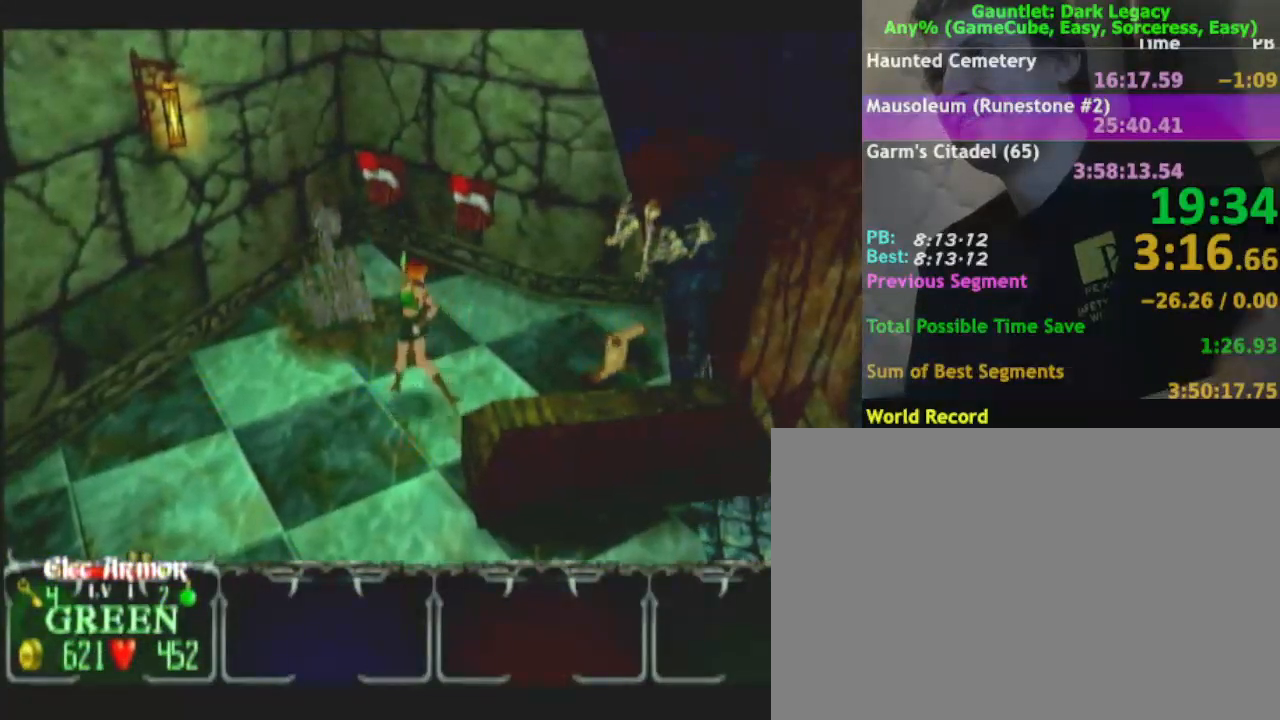
Gameplay with a controller (Nintendo layout); each line is a JSON object with the inputs held at the frame after it (dt_ms = milliseconds from this image to that frame). "events" lists button and stick changes between this image and that frame as [ms after this image, input, new state], when the widget could be followed in between. Not read: L3 R3.
{"dt_ms": 500, "buttons": [], "left_stick": "up-right", "right_stick": "center", "events": [[33, "left_stick", "up-right"]]}
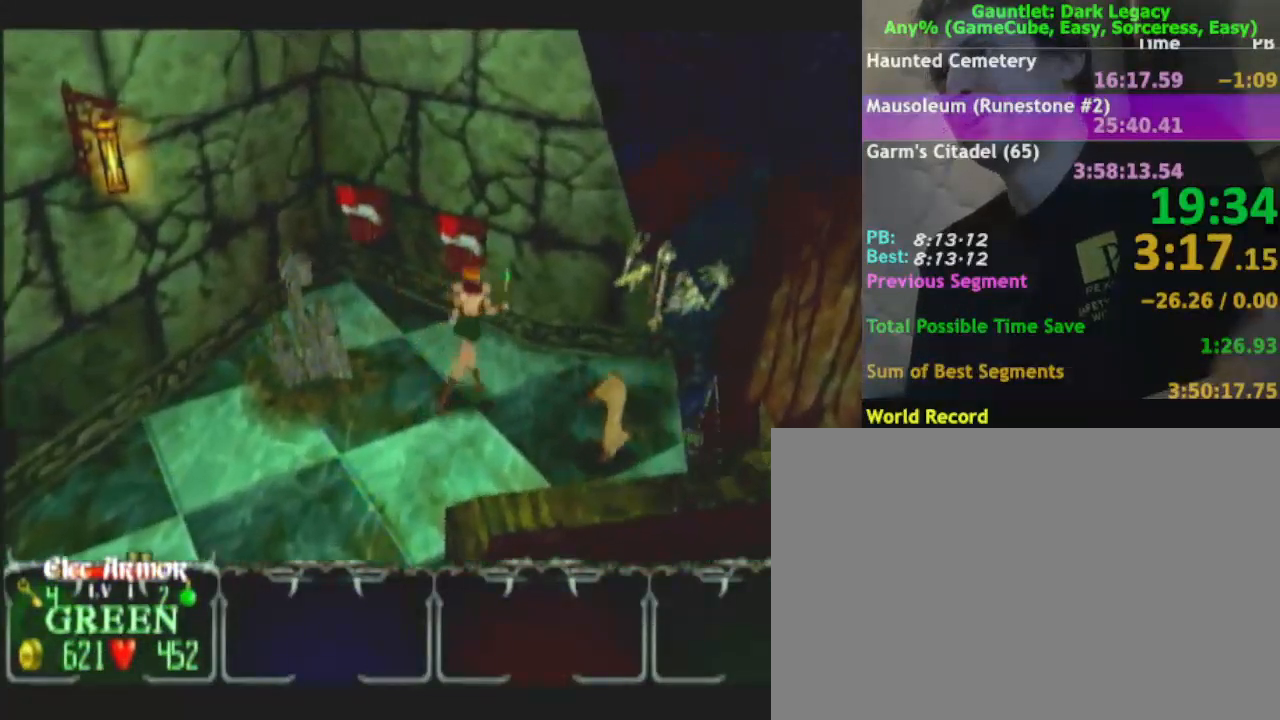
{"dt_ms": 500, "buttons": [], "left_stick": "up-left", "right_stick": "center"}
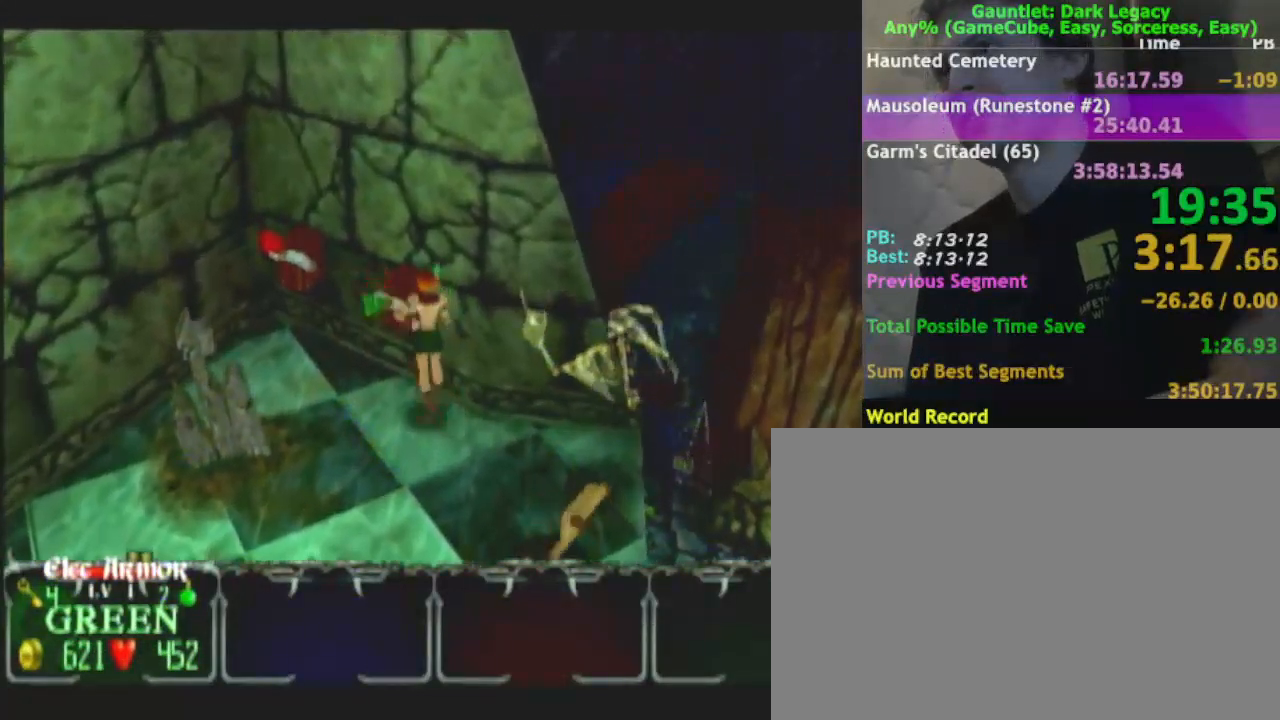
{"dt_ms": 500, "buttons": [], "left_stick": "center", "right_stick": "center", "events": [[383, "left_stick", "center"]]}
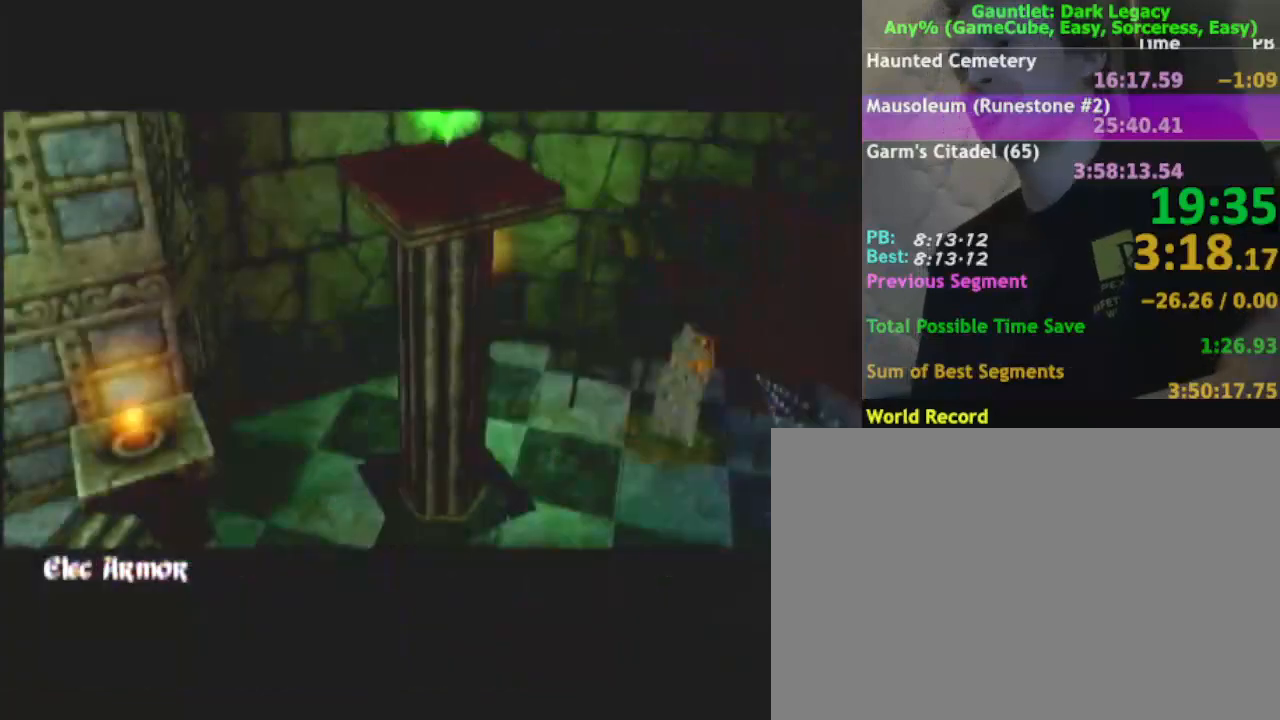
{"dt_ms": 500, "buttons": [], "left_stick": "up-left", "right_stick": "center", "events": [[33, "left_stick", "up-left"]]}
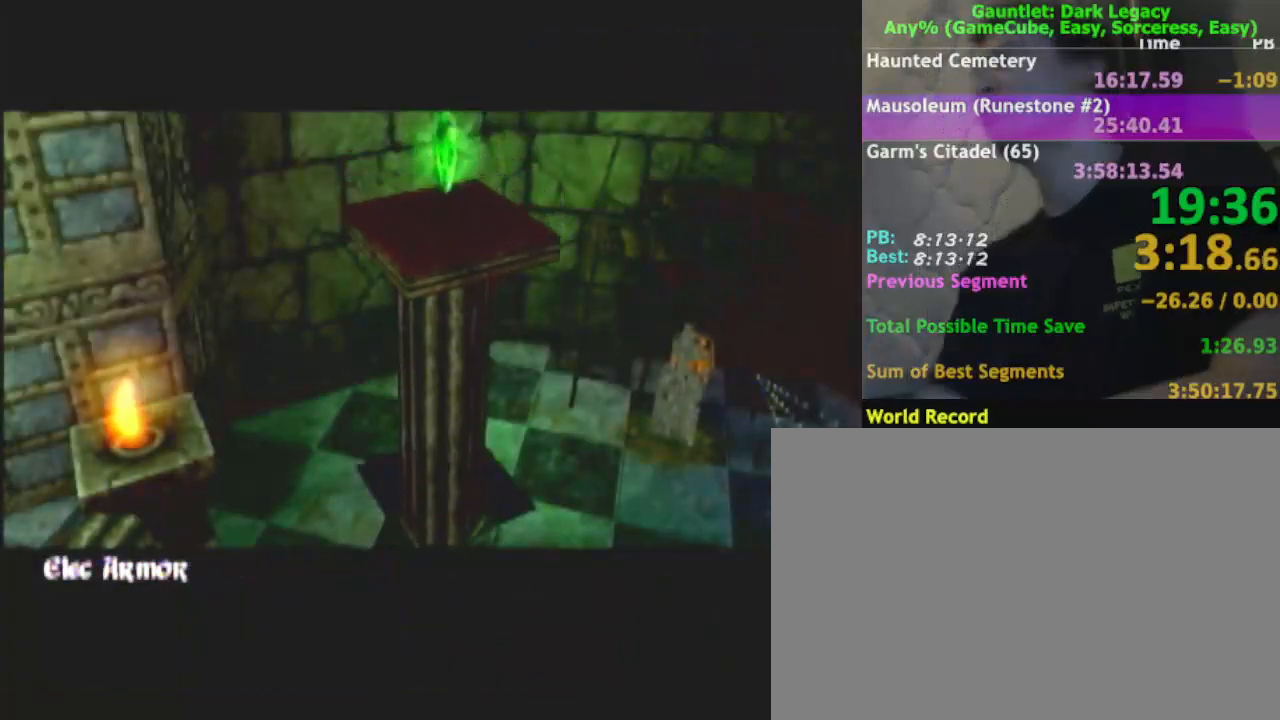
{"dt_ms": 500, "buttons": [], "left_stick": "up-left", "right_stick": "center", "events": []}
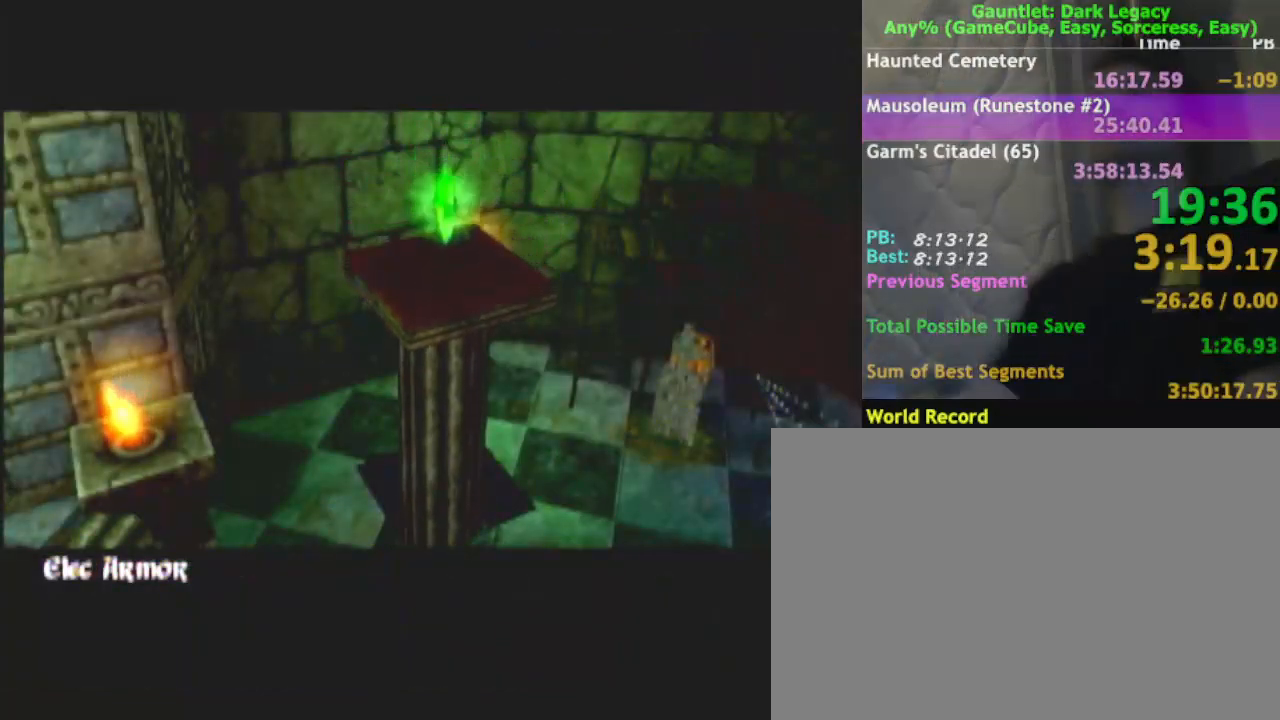
{"dt_ms": 500, "buttons": [], "left_stick": "up-left", "right_stick": "center", "events": []}
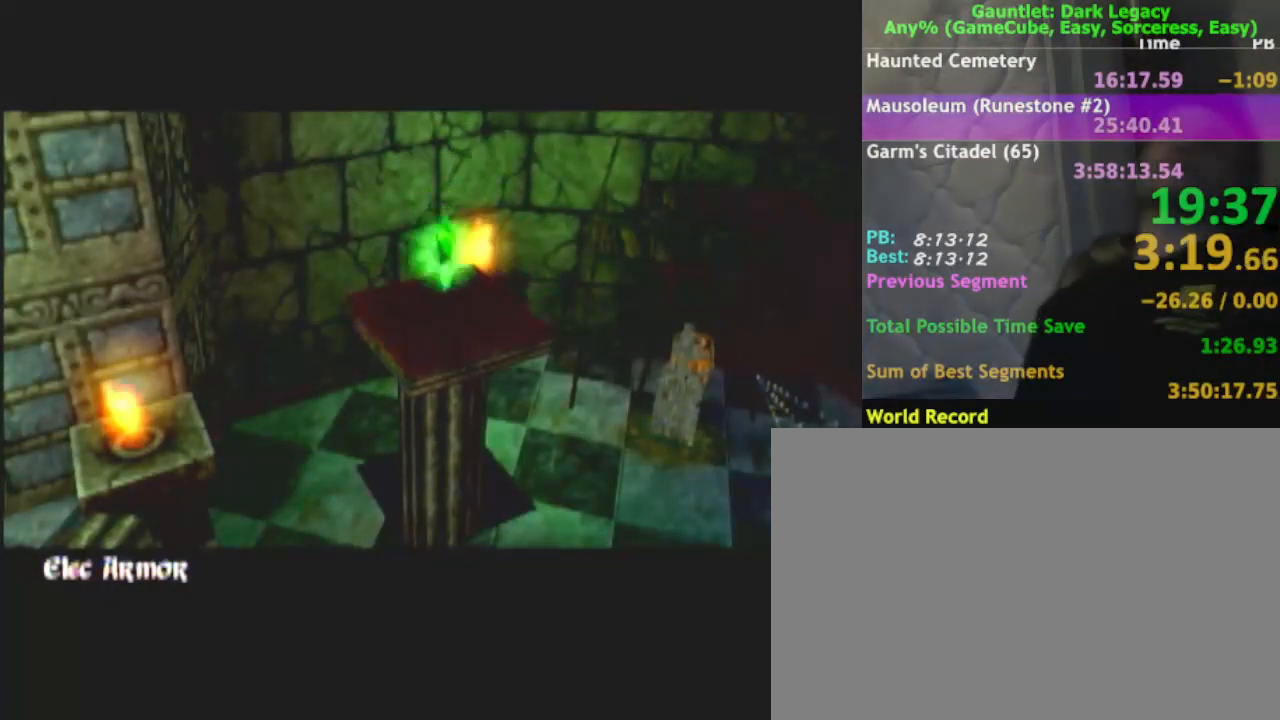
{"dt_ms": 500, "buttons": [], "left_stick": "up-left", "right_stick": "center", "events": []}
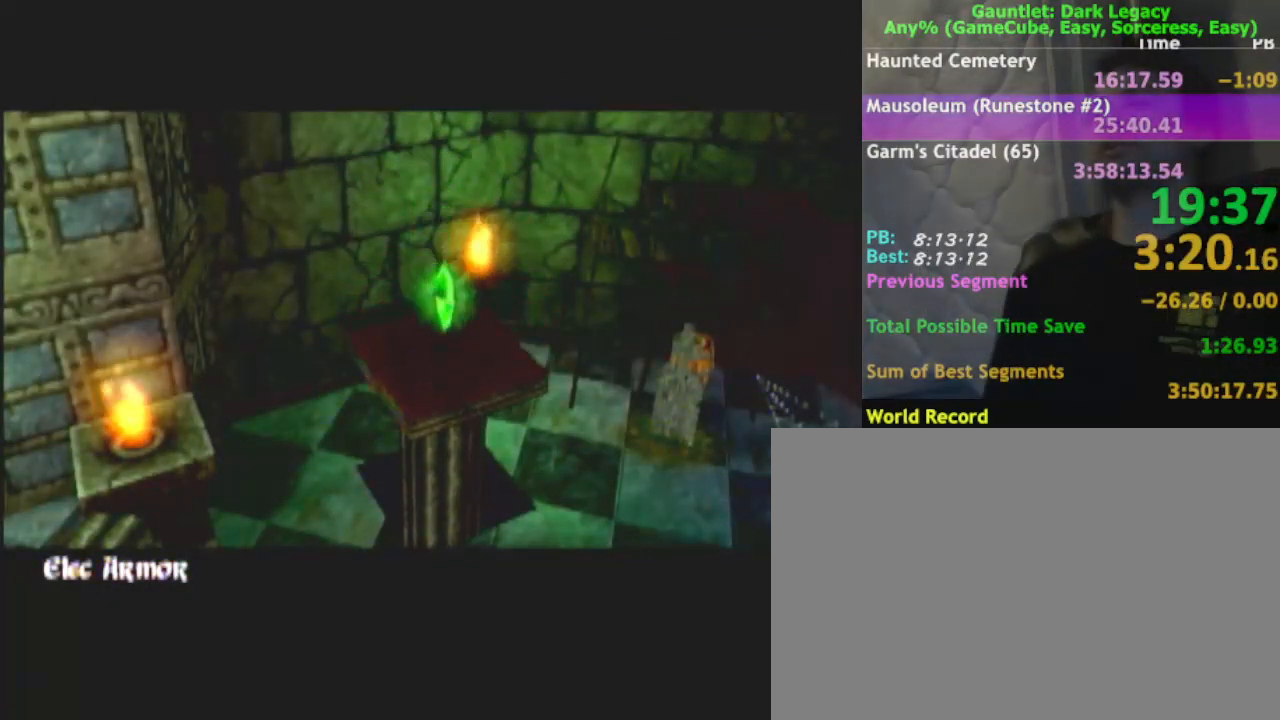
{"dt_ms": 500, "buttons": [], "left_stick": "up-left", "right_stick": "center", "events": []}
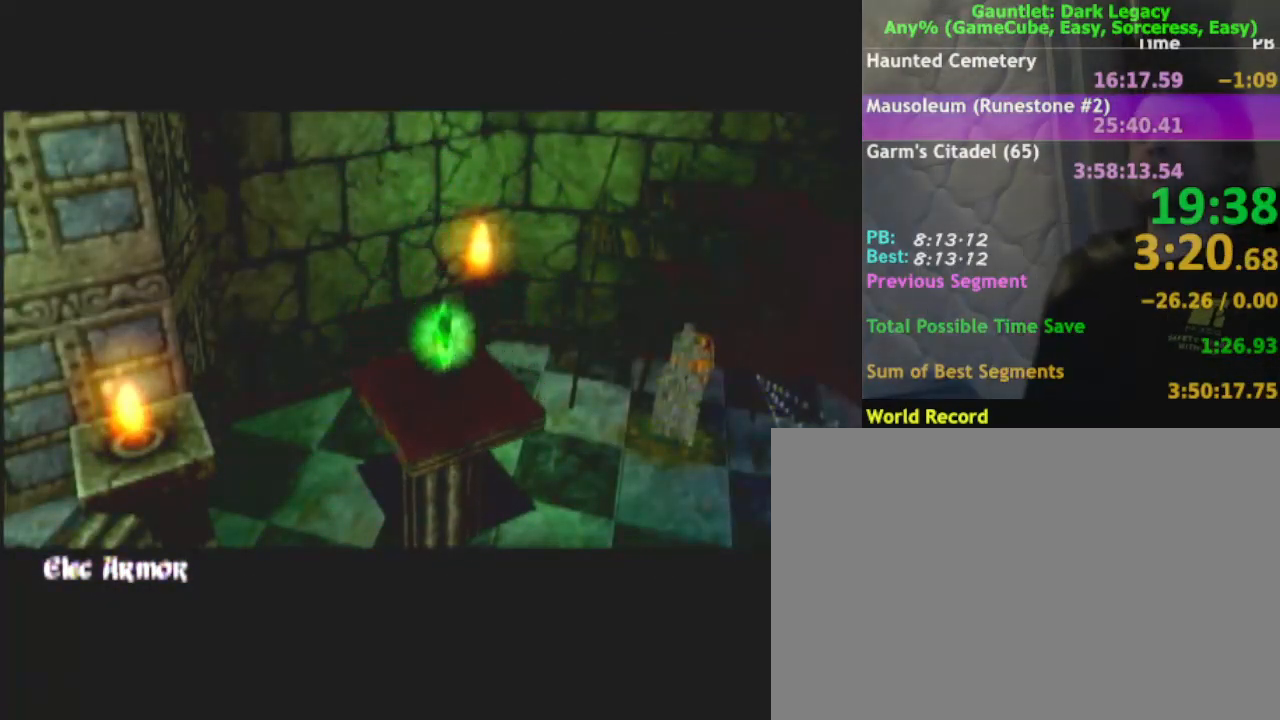
{"dt_ms": 500, "buttons": [], "left_stick": "up-left", "right_stick": "center", "events": []}
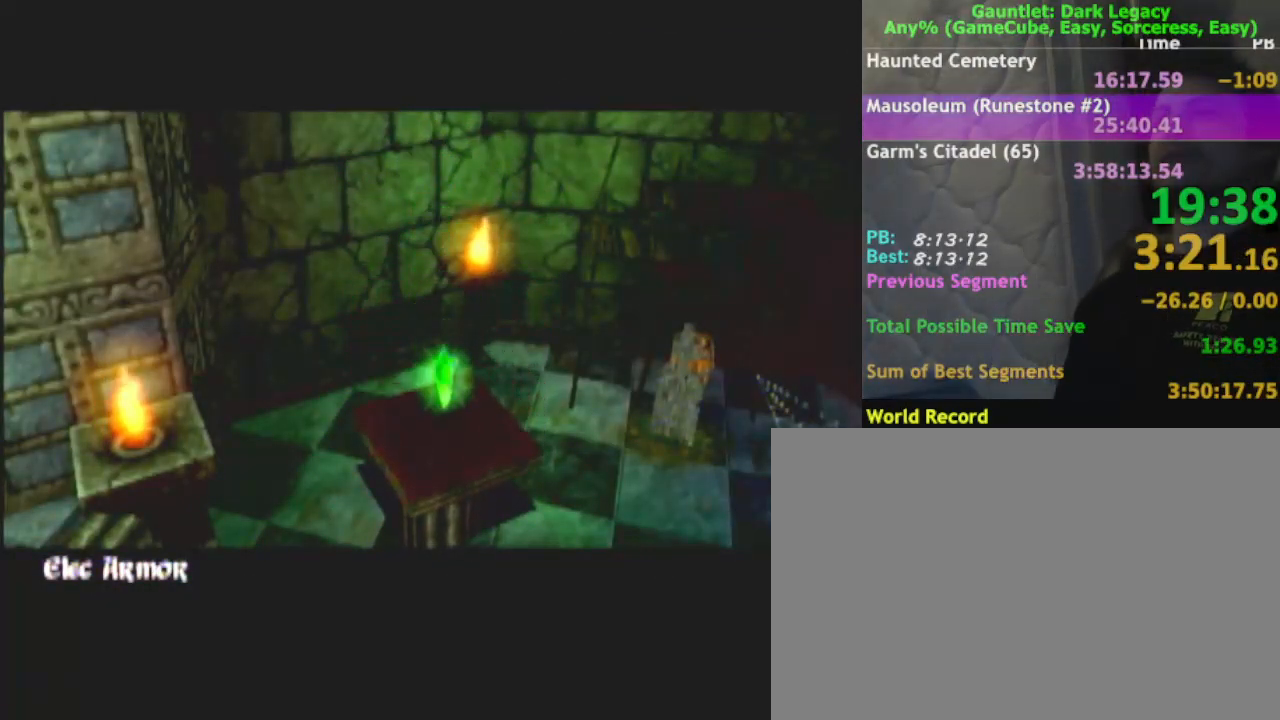
{"dt_ms": 500, "buttons": [], "left_stick": "up-left", "right_stick": "center", "events": []}
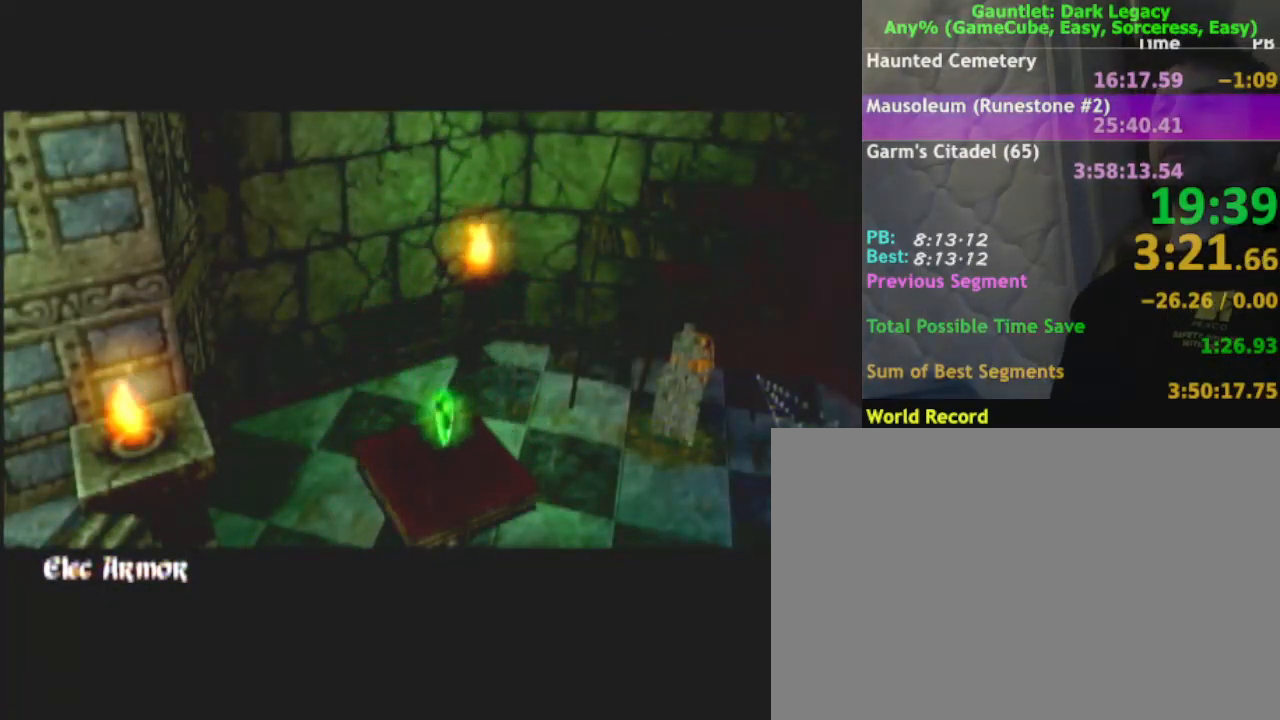
{"dt_ms": 500, "buttons": [], "left_stick": "up-left", "right_stick": "center", "events": []}
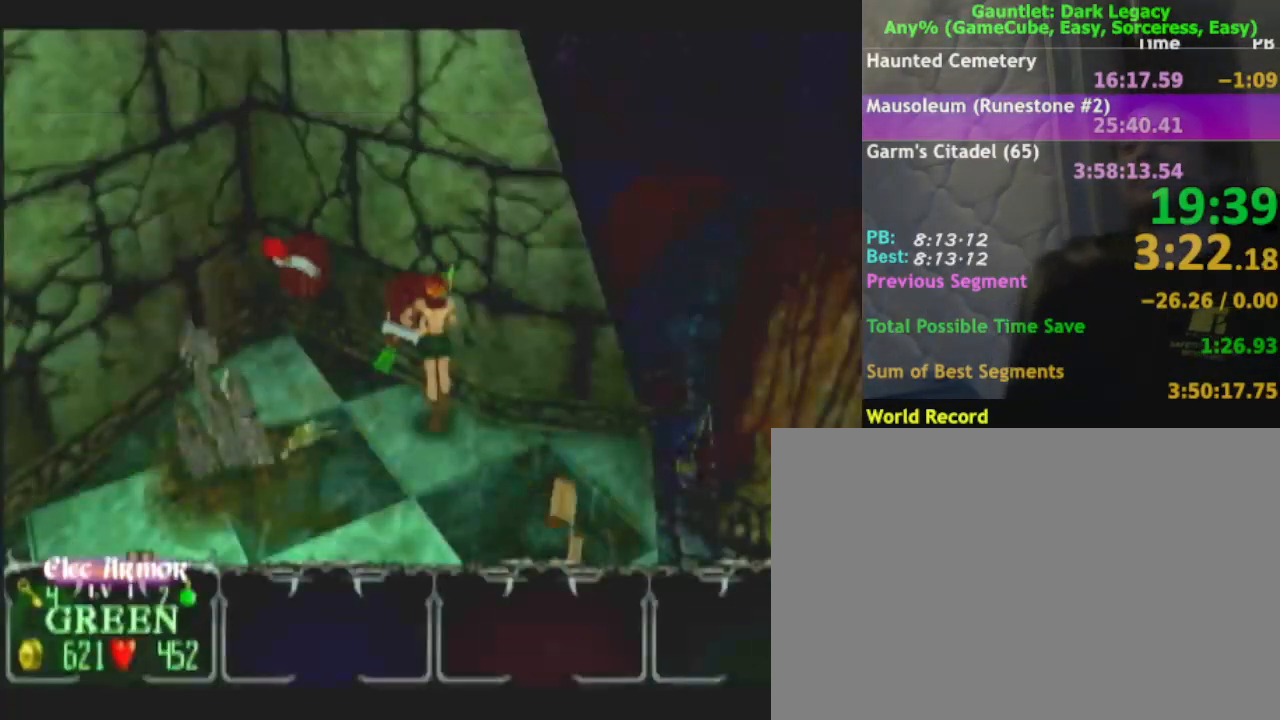
{"dt_ms": 500, "buttons": [], "left_stick": "up-left", "right_stick": "center"}
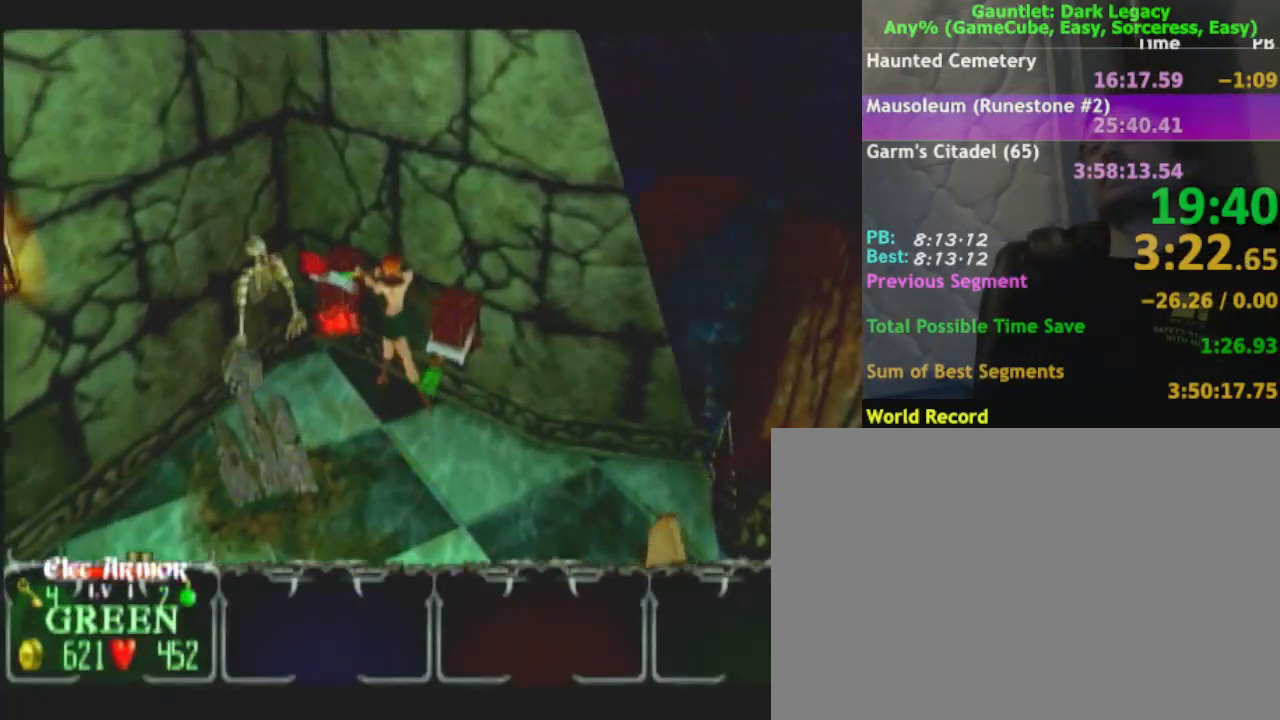
{"dt_ms": 500, "buttons": [], "left_stick": "down-left", "right_stick": "center", "events": [[150, "left_stick", "left"], [383, "left_stick", "down-left"]]}
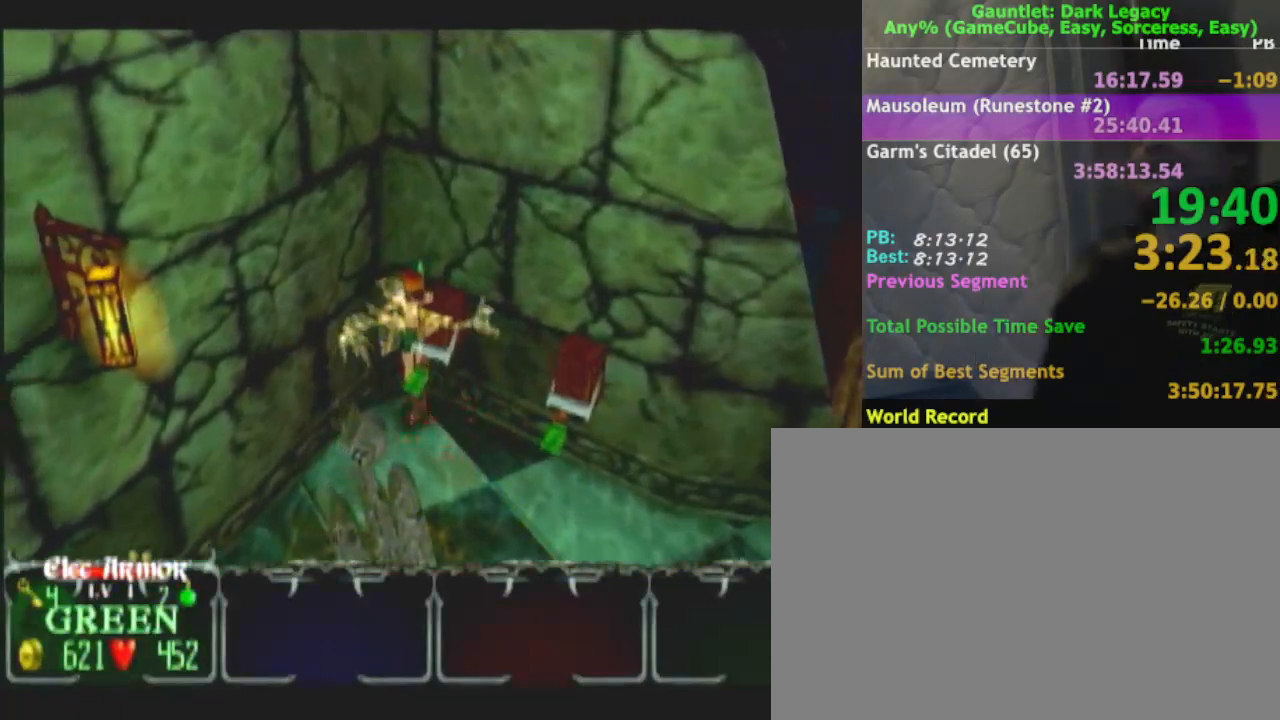
{"dt_ms": 500, "buttons": [], "left_stick": "down", "right_stick": "center", "events": [[183, "left_stick", "center"], [317, "left_stick", "down"]]}
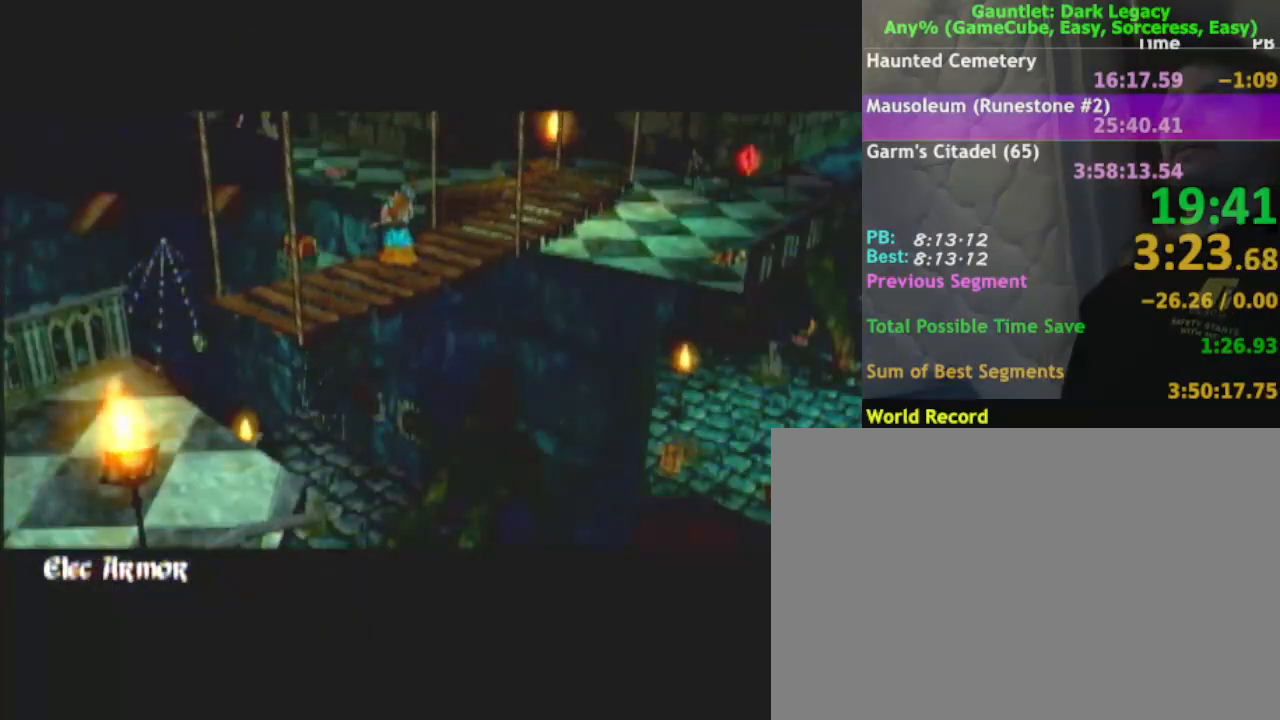
{"dt_ms": 500, "buttons": [], "left_stick": "down", "right_stick": "center", "events": []}
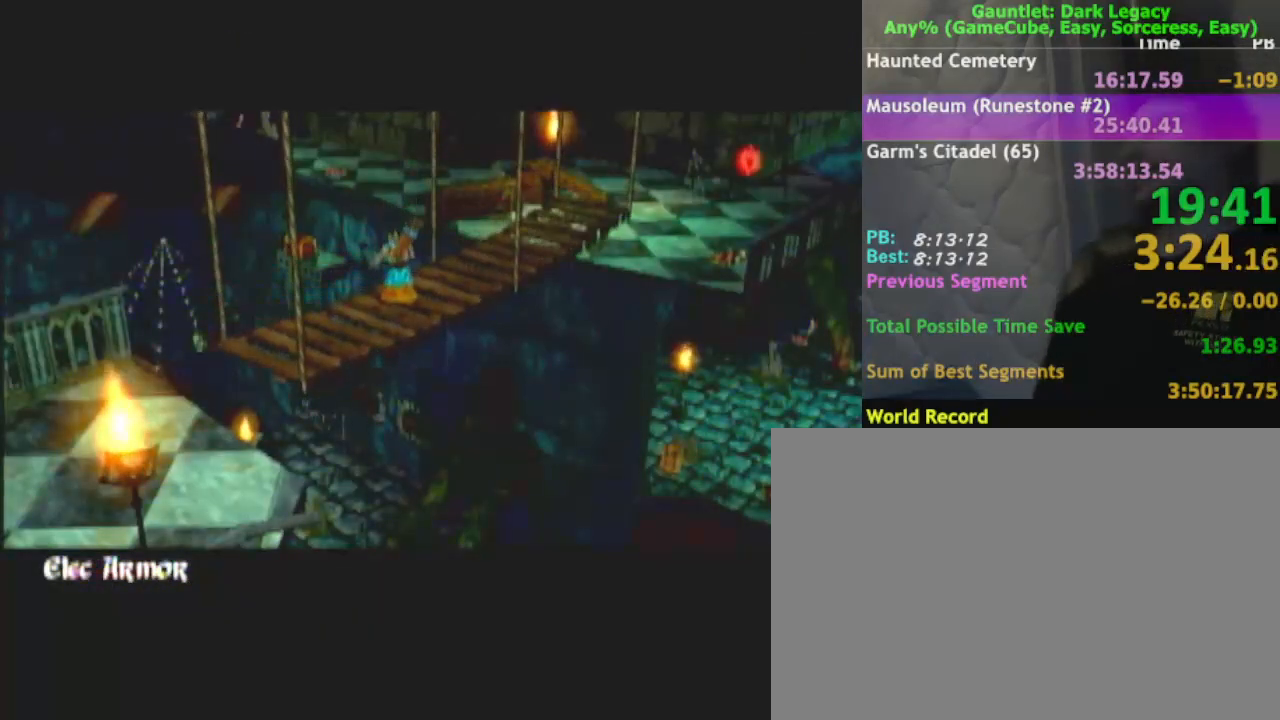
{"dt_ms": 500, "buttons": [], "left_stick": "down", "right_stick": "center", "events": []}
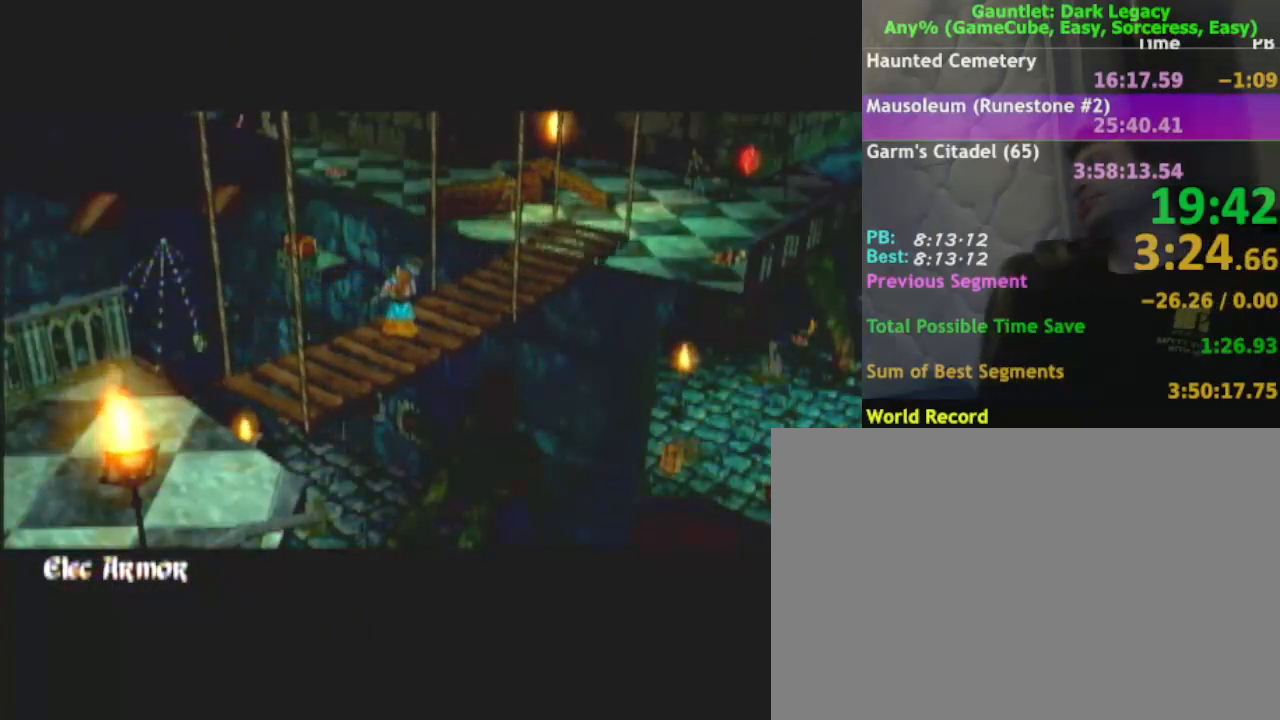
{"dt_ms": 500, "buttons": [], "left_stick": "down", "right_stick": "center", "events": []}
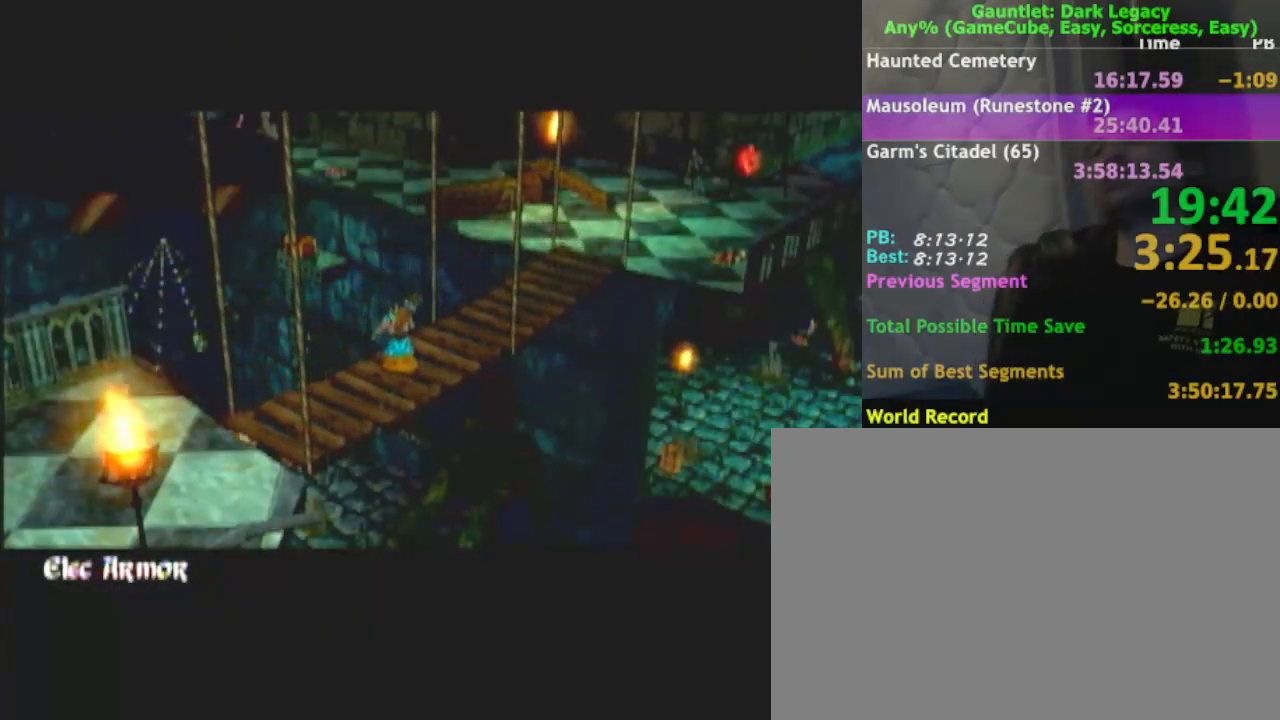
{"dt_ms": 500, "buttons": ["DPAD_UP"], "left_stick": "down", "right_stick": "center", "events": [[467, "DPAD_UP", "down"]]}
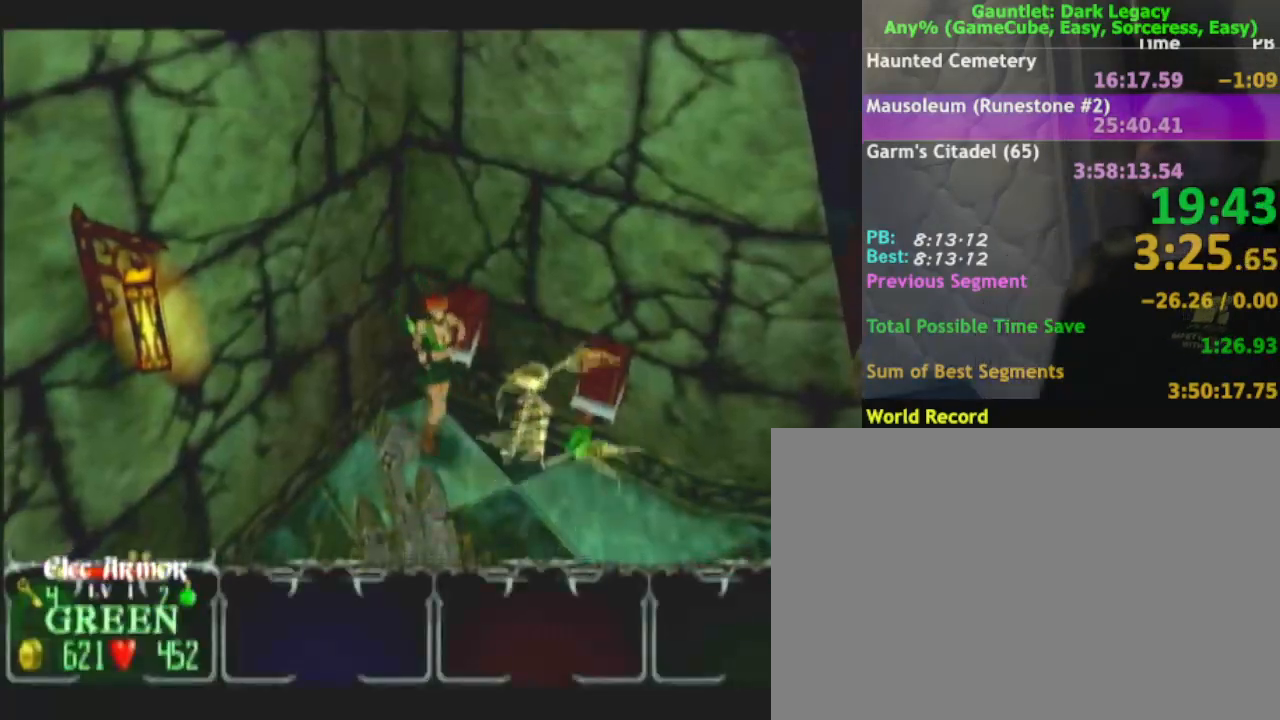
{"dt_ms": 500, "buttons": [], "left_stick": "down-left", "right_stick": "center", "events": [[33, "DPAD_UP", "up"], [83, "DPAD_UP", "down"], [83, "left_stick", "down-left"], [217, "DPAD_UP", "up"], [333, "left_stick", "left"], [500, "left_stick", "down-left"]]}
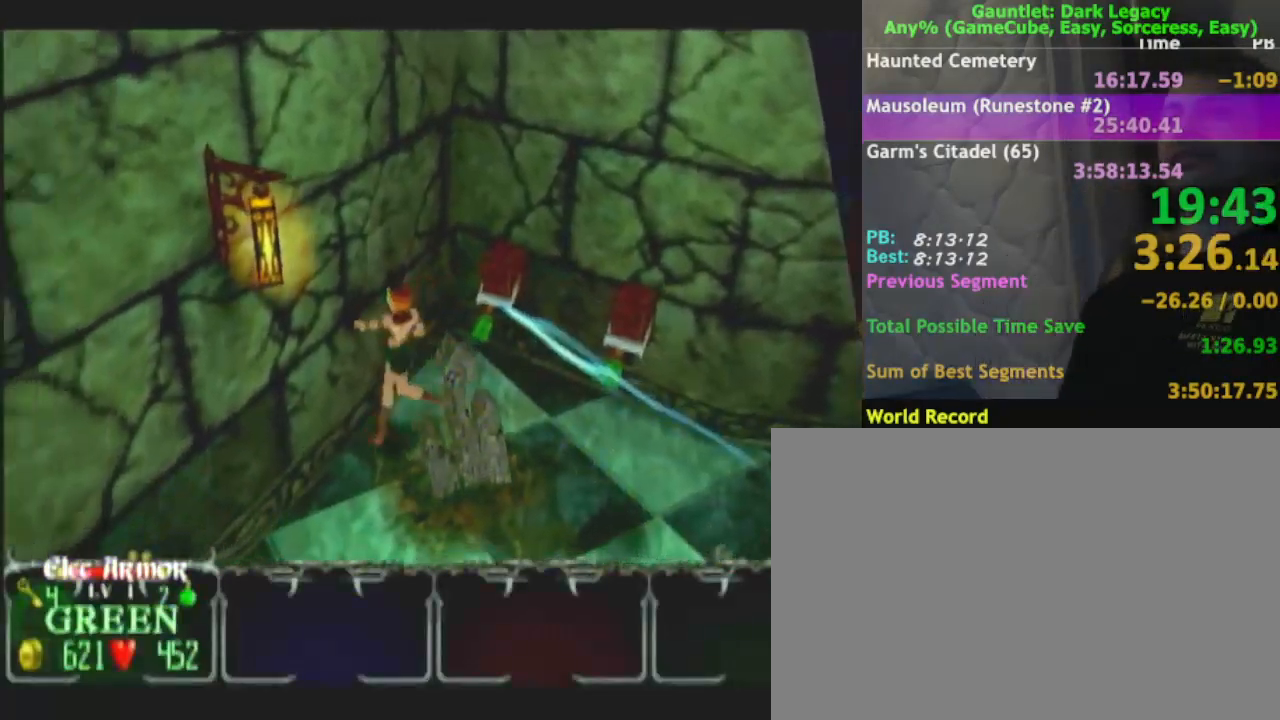
{"dt_ms": 500, "buttons": [], "left_stick": "down", "right_stick": "center", "events": [[467, "left_stick", "down"]]}
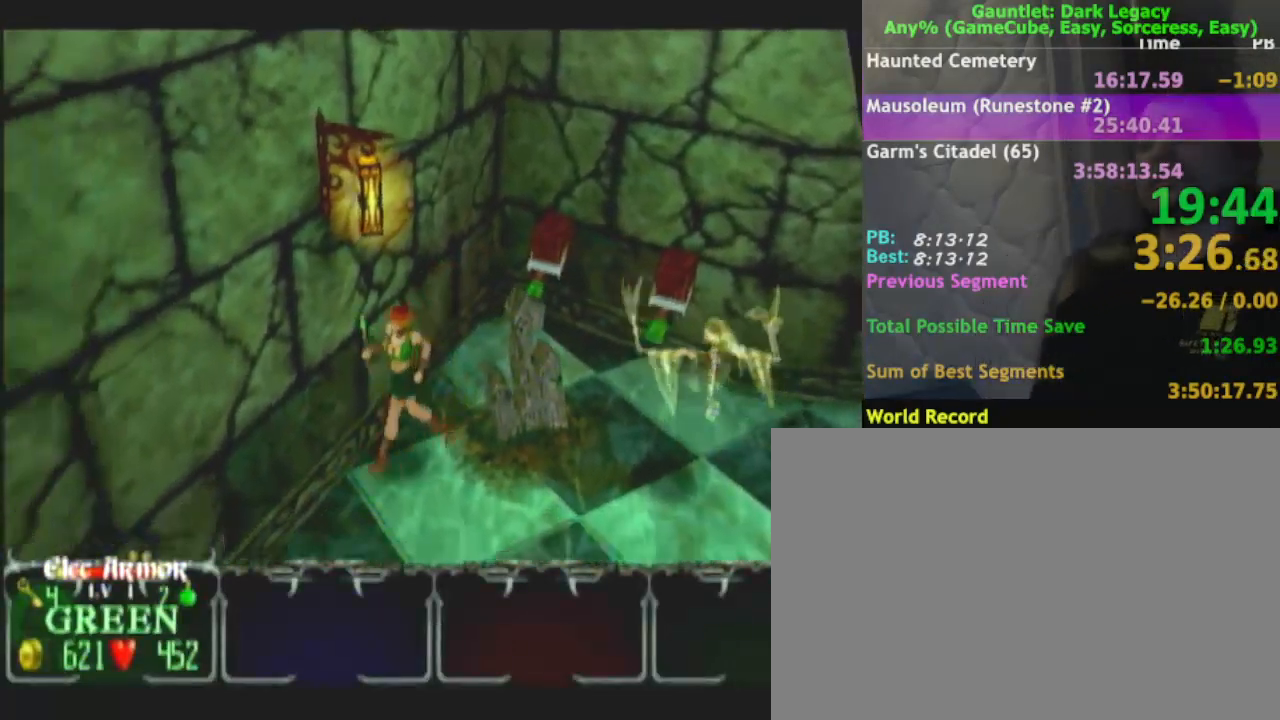
{"dt_ms": 500, "buttons": [], "left_stick": "down-left", "right_stick": "center", "events": [[233, "DPAD_LEFT", "down"], [333, "DPAD_LEFT", "up"], [450, "left_stick", "down-left"]]}
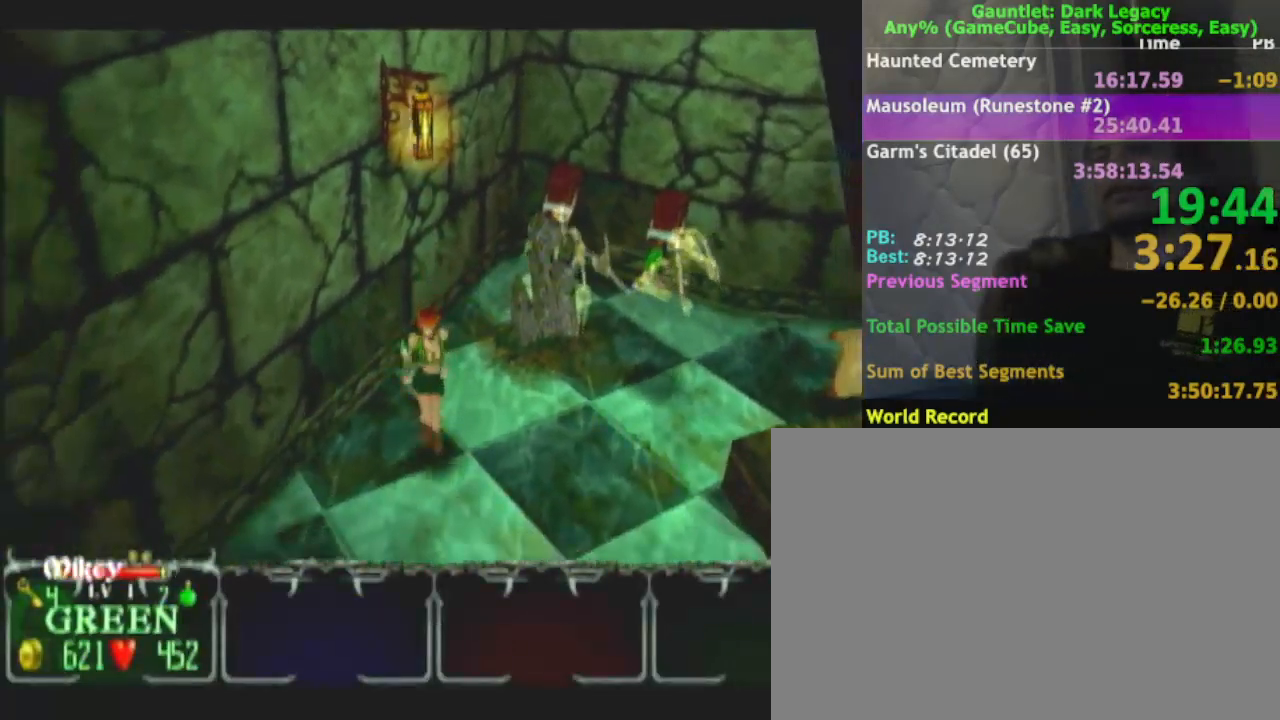
{"dt_ms": 1000, "buttons": [], "left_stick": "down-left", "right_stick": "center"}
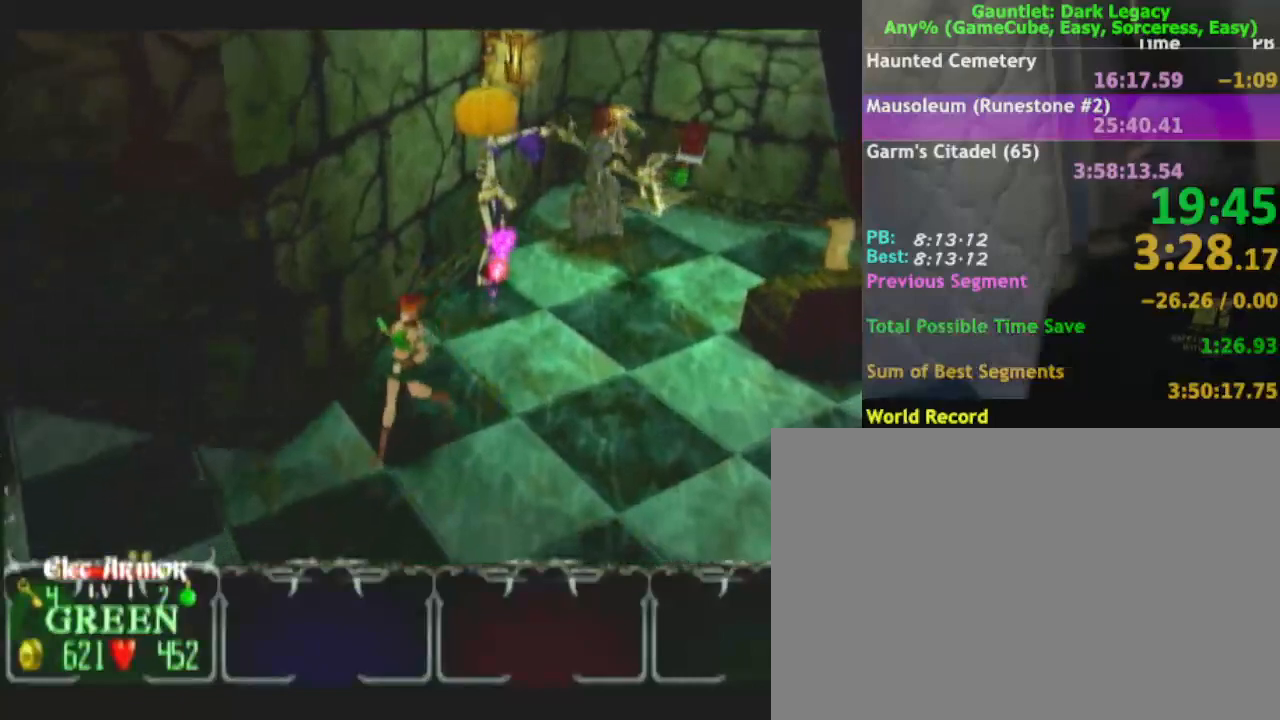
{"dt_ms": 500, "buttons": [], "left_stick": "left", "right_stick": "center", "events": [[433, "left_stick", "left"]]}
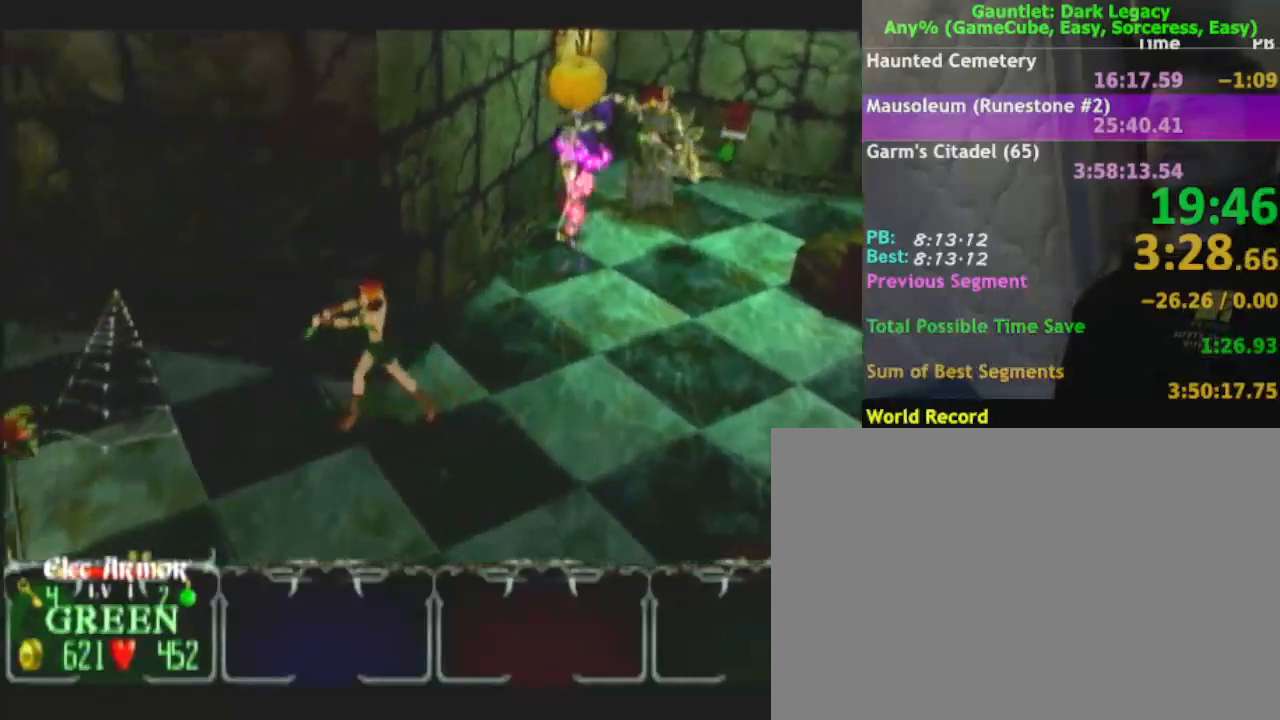
{"dt_ms": 500, "buttons": [], "left_stick": "down-left", "right_stick": "center", "events": [[383, "left_stick", "down-left"]]}
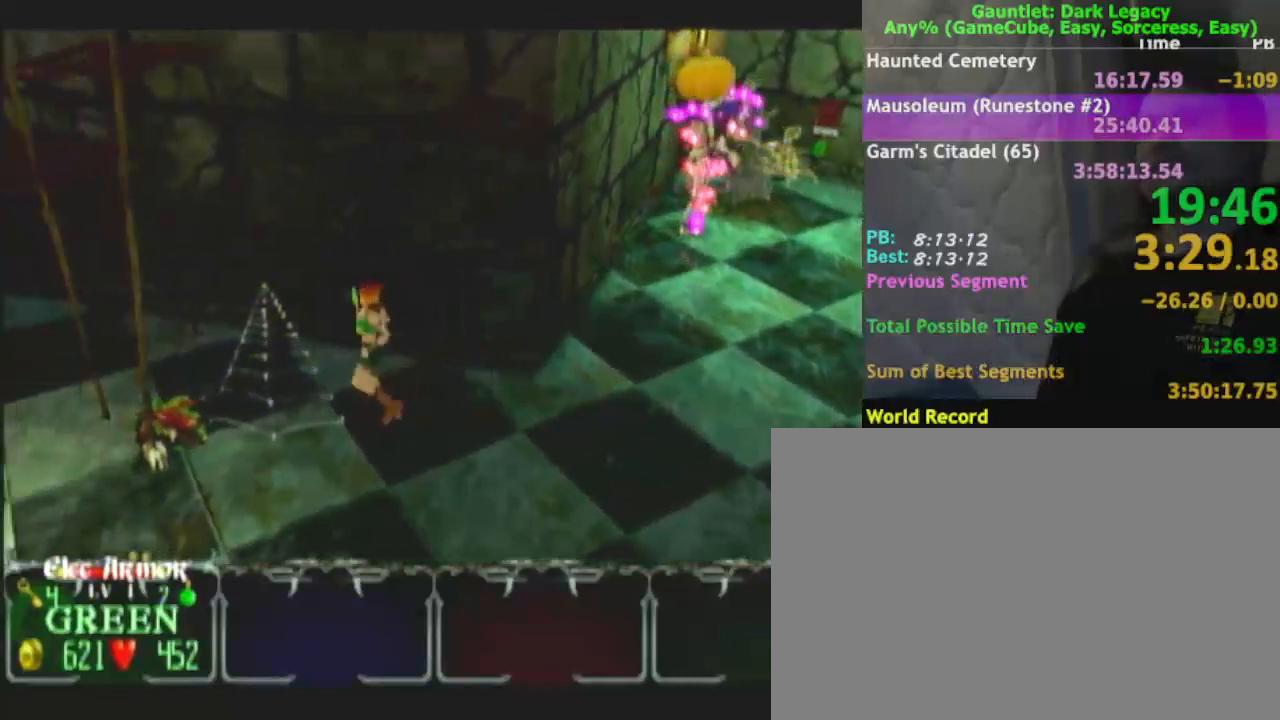
{"dt_ms": 500, "buttons": [], "left_stick": "down-left", "right_stick": "center", "events": []}
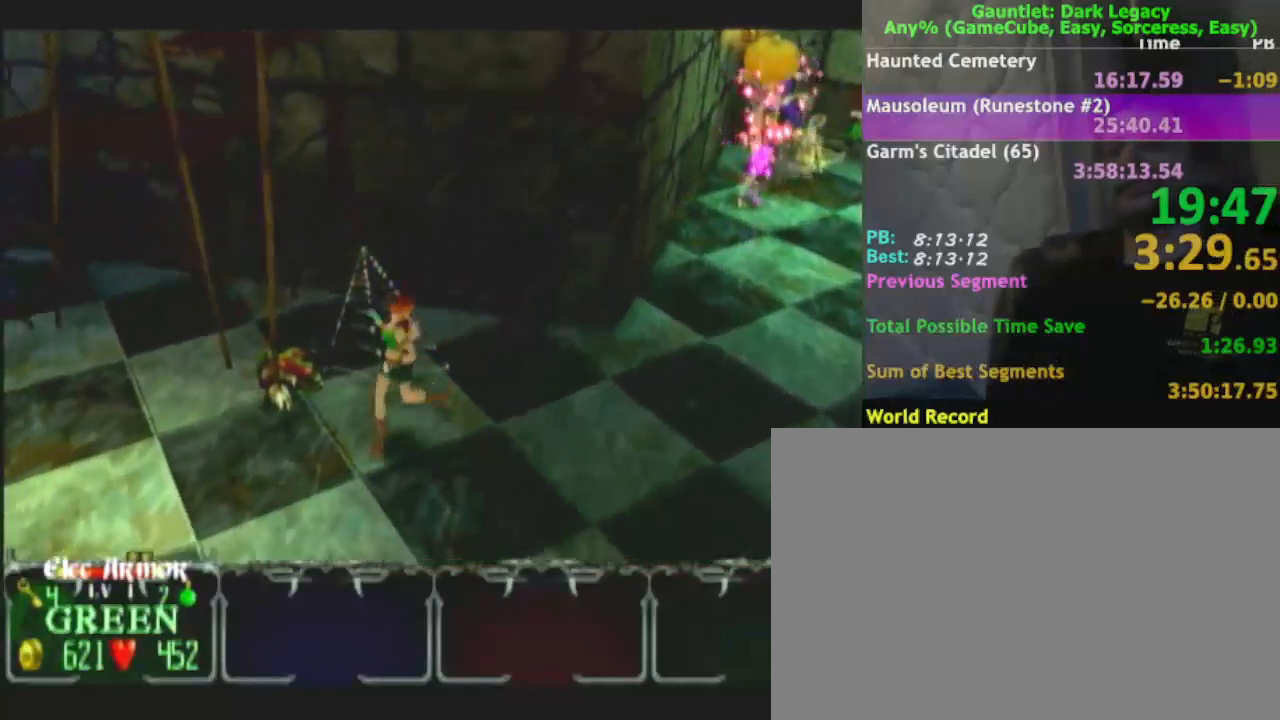
{"dt_ms": 500, "buttons": [], "left_stick": "left", "right_stick": "center", "events": [[150, "left_stick", "left"]]}
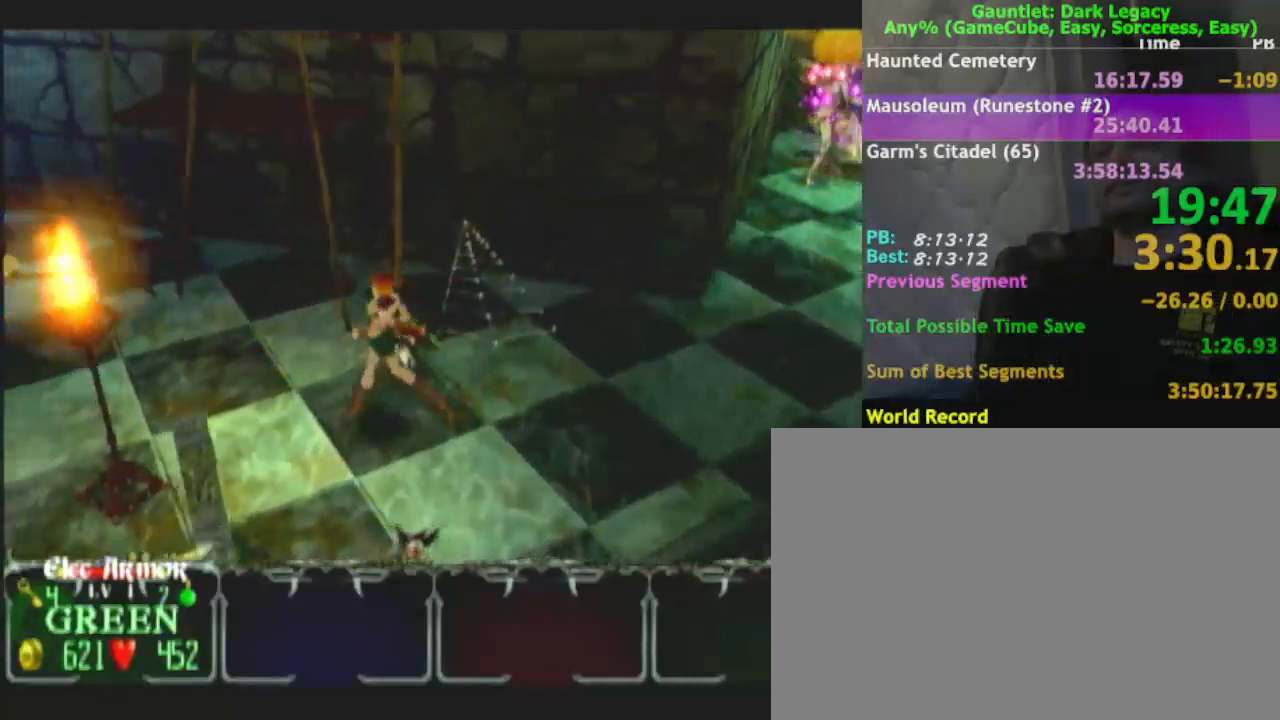
{"dt_ms": 500, "buttons": [], "left_stick": "left", "right_stick": "center", "events": []}
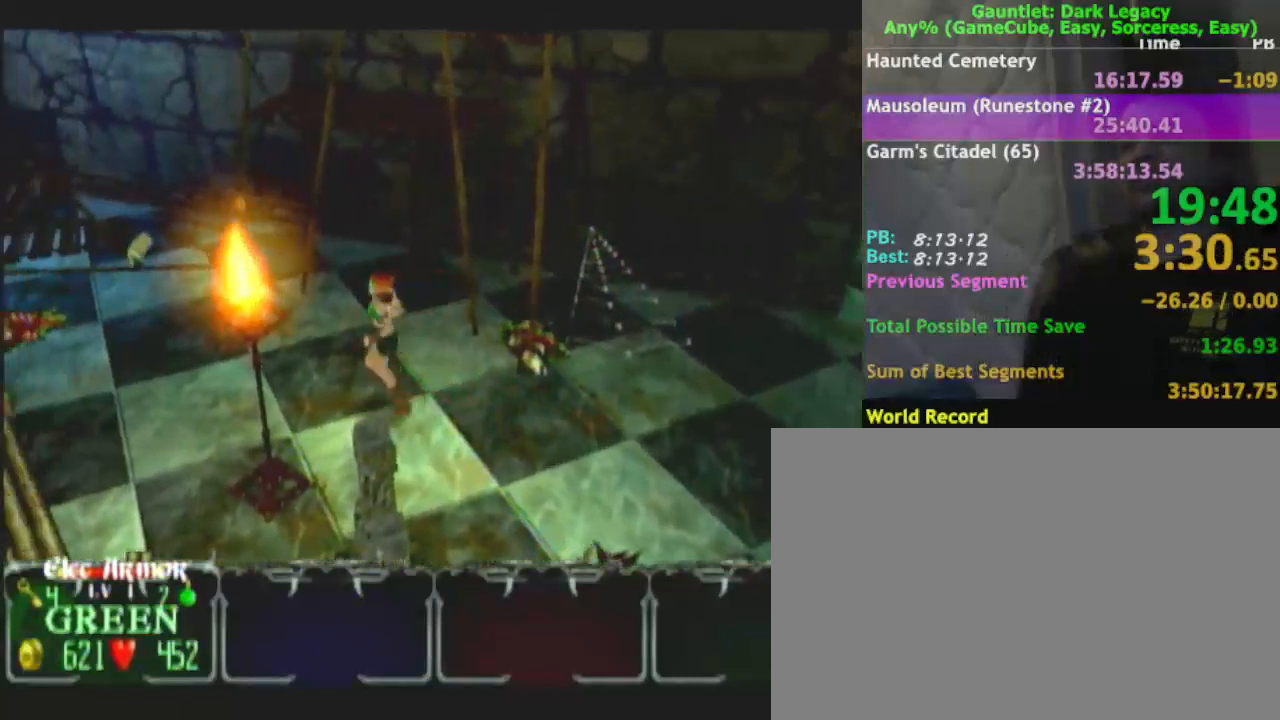
{"dt_ms": 500, "buttons": [], "left_stick": "left", "right_stick": "center", "events": []}
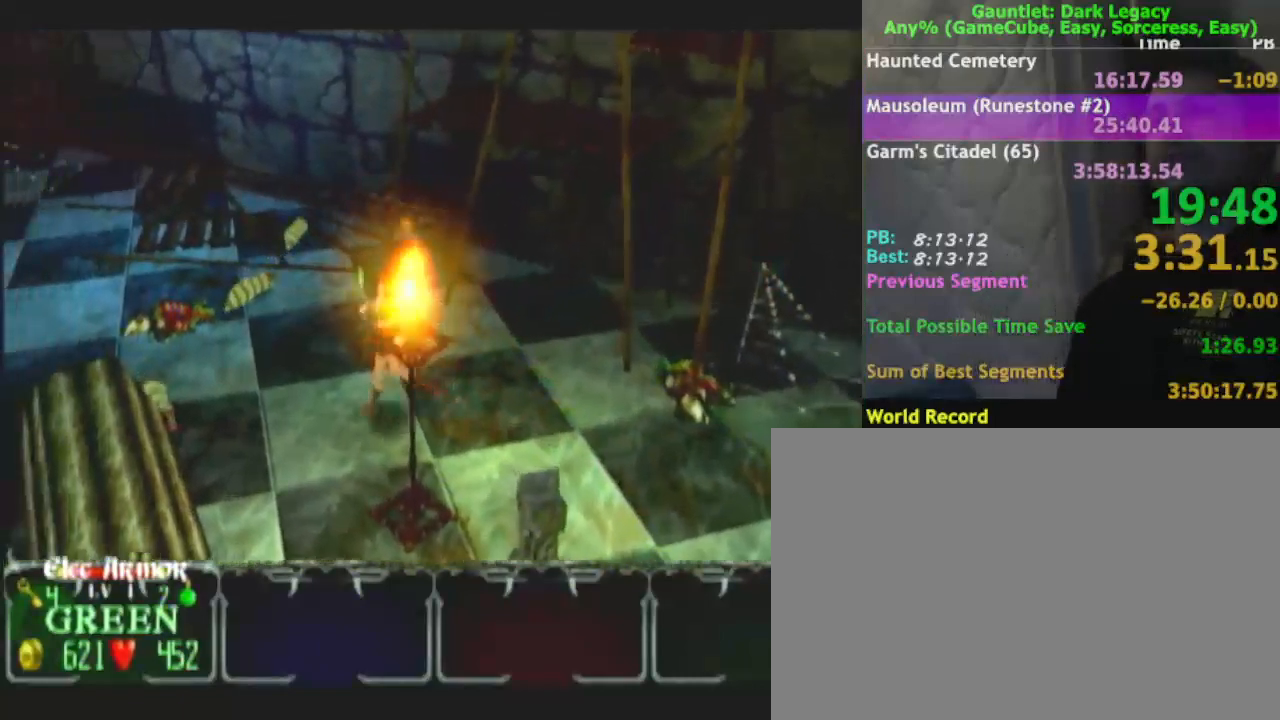
{"dt_ms": 500, "buttons": [], "left_stick": "left", "right_stick": "center", "events": []}